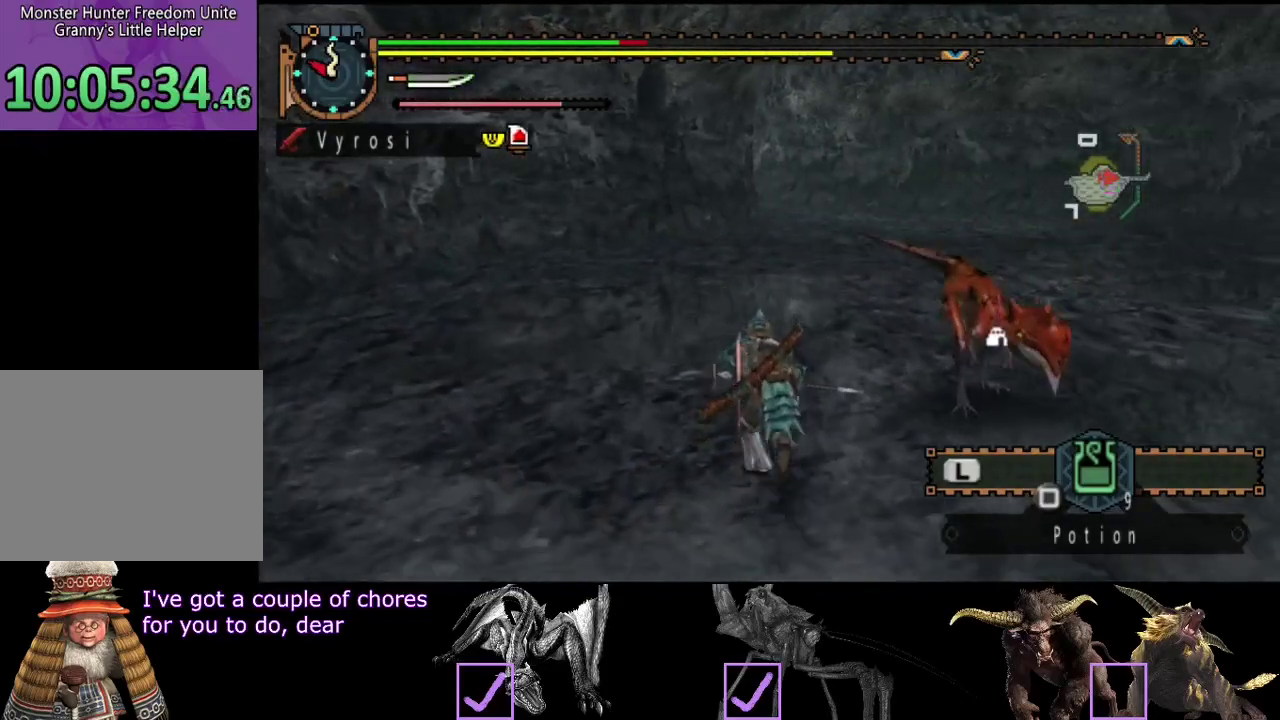
Gameplay with a controller (PlayStation layout); each line is a JSON object with the inputs held at the frame after it. "events" lists button and stick changes between this image and that frame as [ms after this image, input, new state], when the widget could be followed in between. Not read: L3 R3.
{"buttons": [], "left_stick": "up", "right_stick": "center", "events": [[167, "right_stick", "right"], [283, "right_stick", "center"]]}
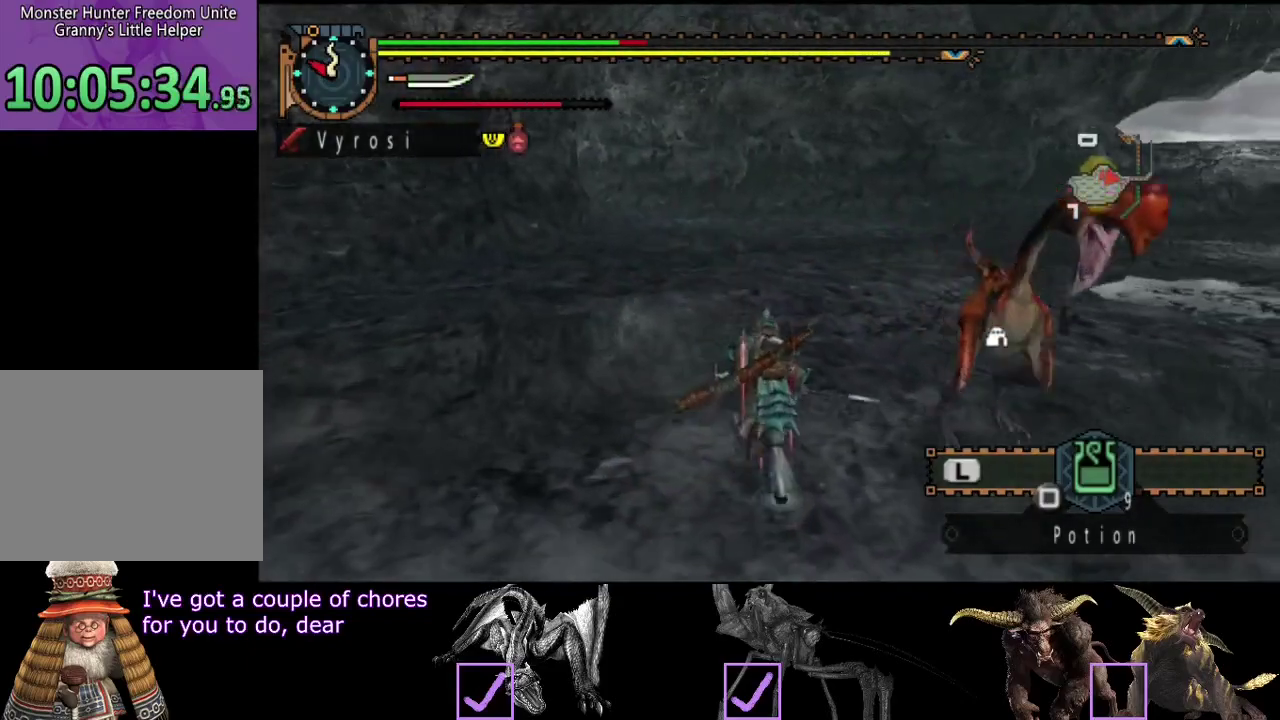
{"buttons": [], "left_stick": "up", "right_stick": "center", "events": []}
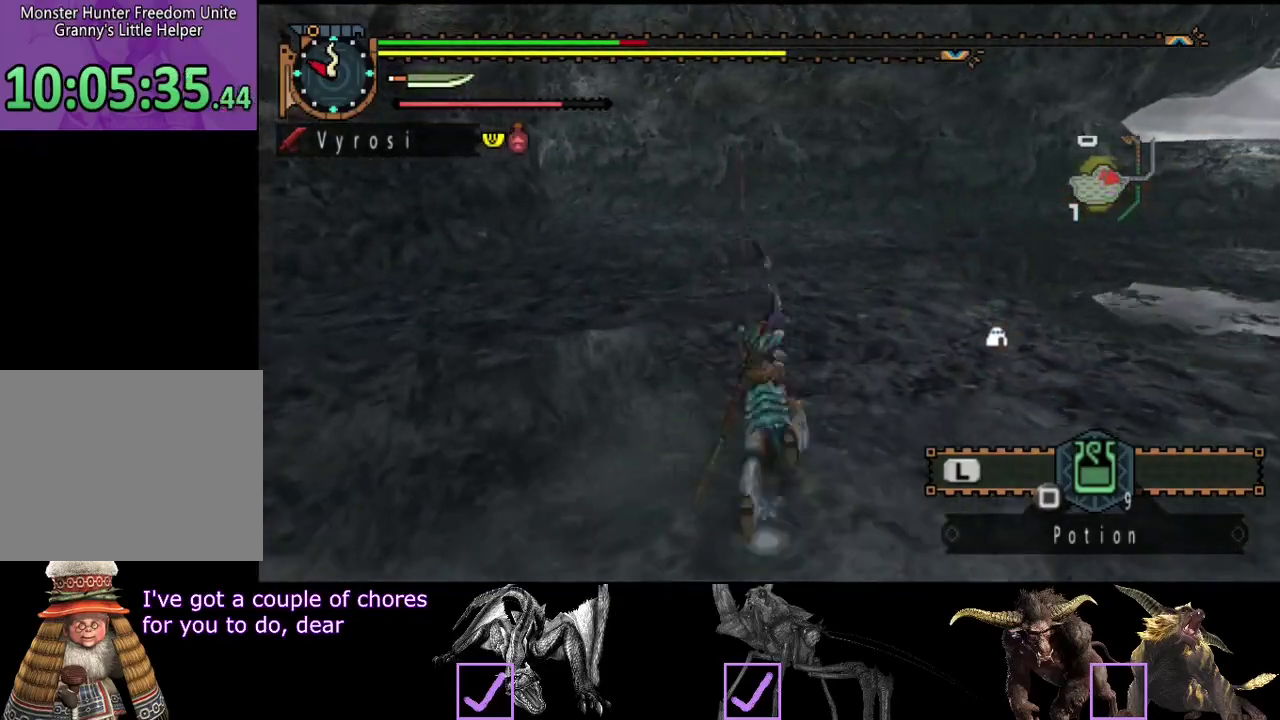
{"buttons": [], "left_stick": "up", "right_stick": "center", "events": [[283, "right_stick", "right"], [500, "right_stick", "center"]]}
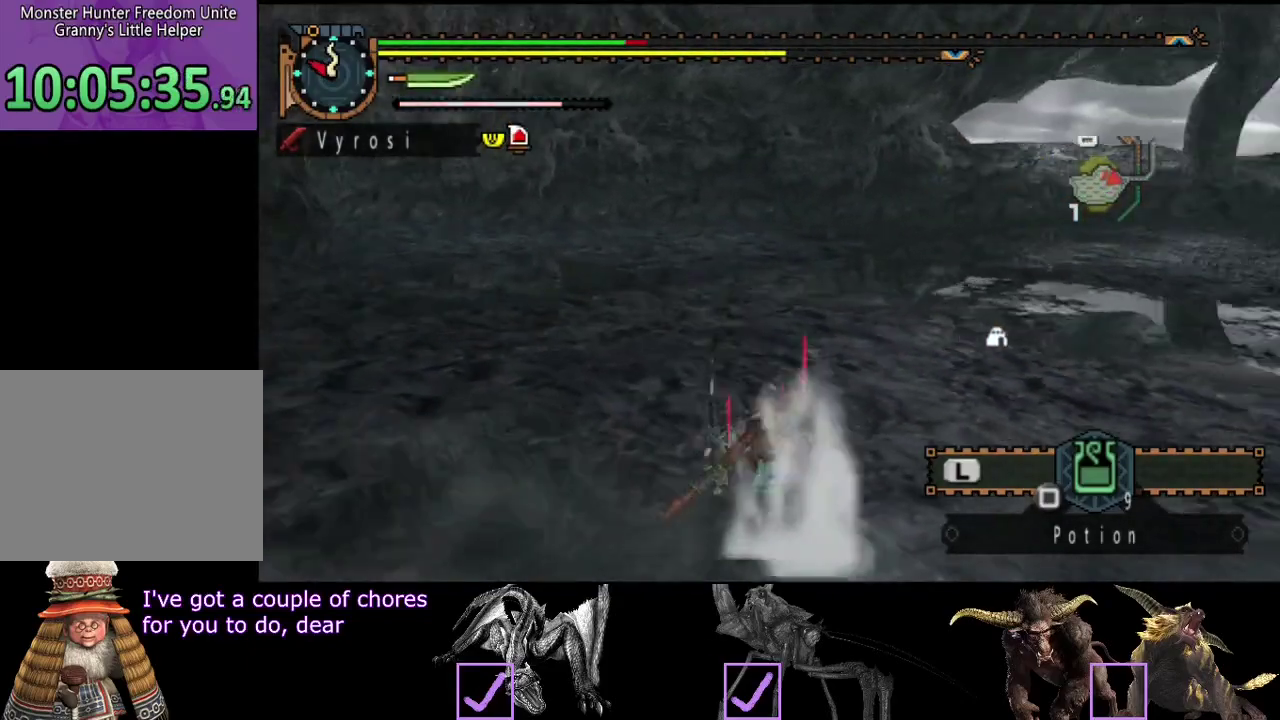
{"buttons": [], "left_stick": "up", "right_stick": "center", "events": []}
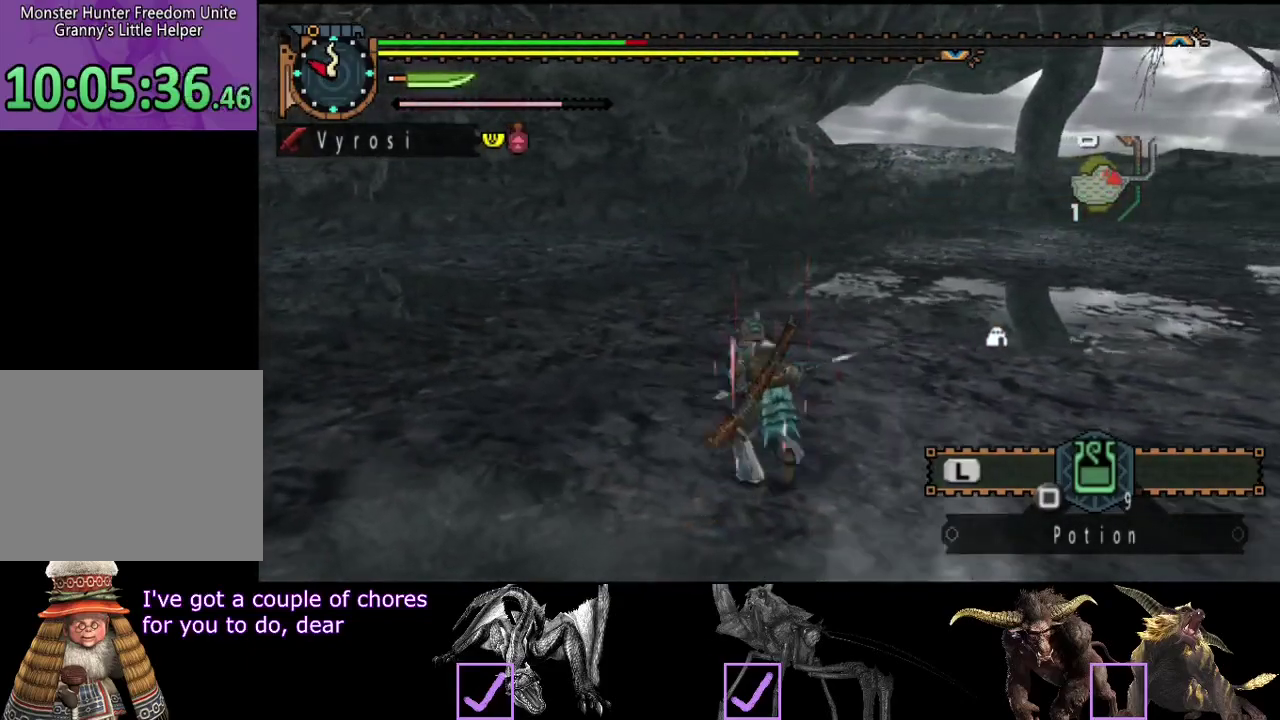
{"buttons": [], "left_stick": "up", "right_stick": "center", "events": [[117, "SQUARE", "down"], [183, "SQUARE", "up"]]}
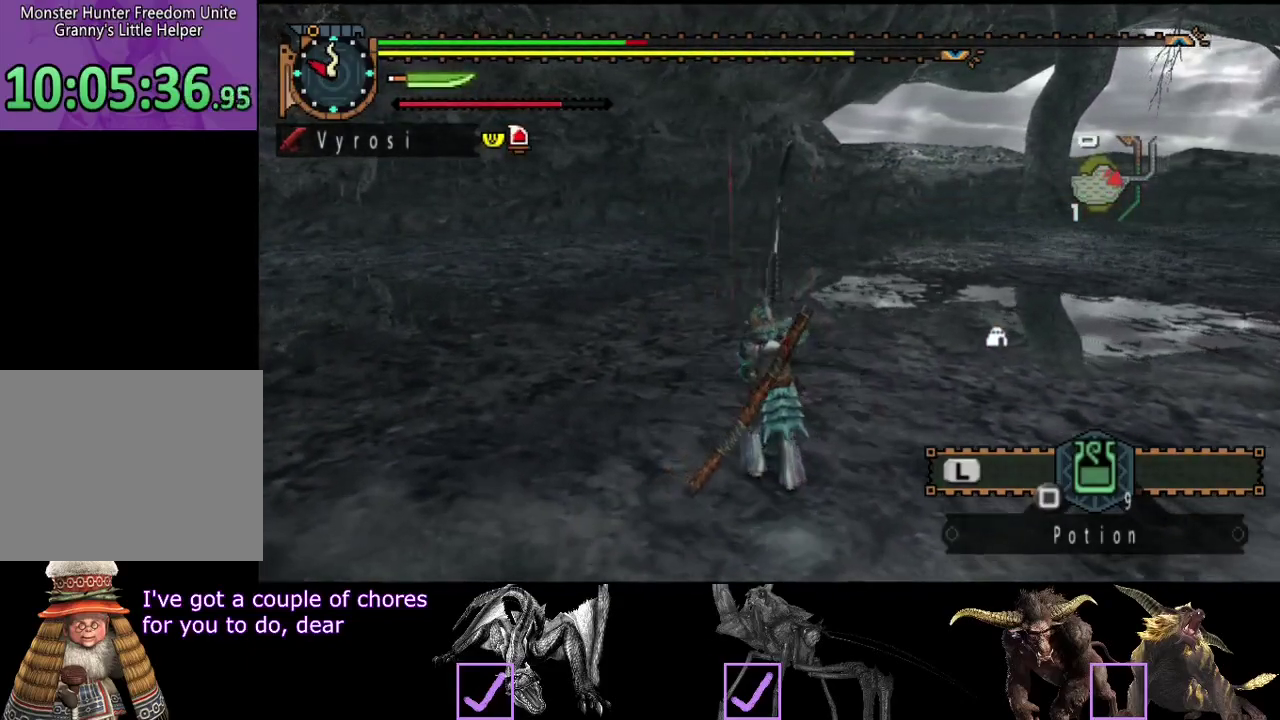
{"buttons": [], "left_stick": "up-left", "right_stick": "right", "events": [[283, "right_stick", "right"], [467, "left_stick", "up-left"]]}
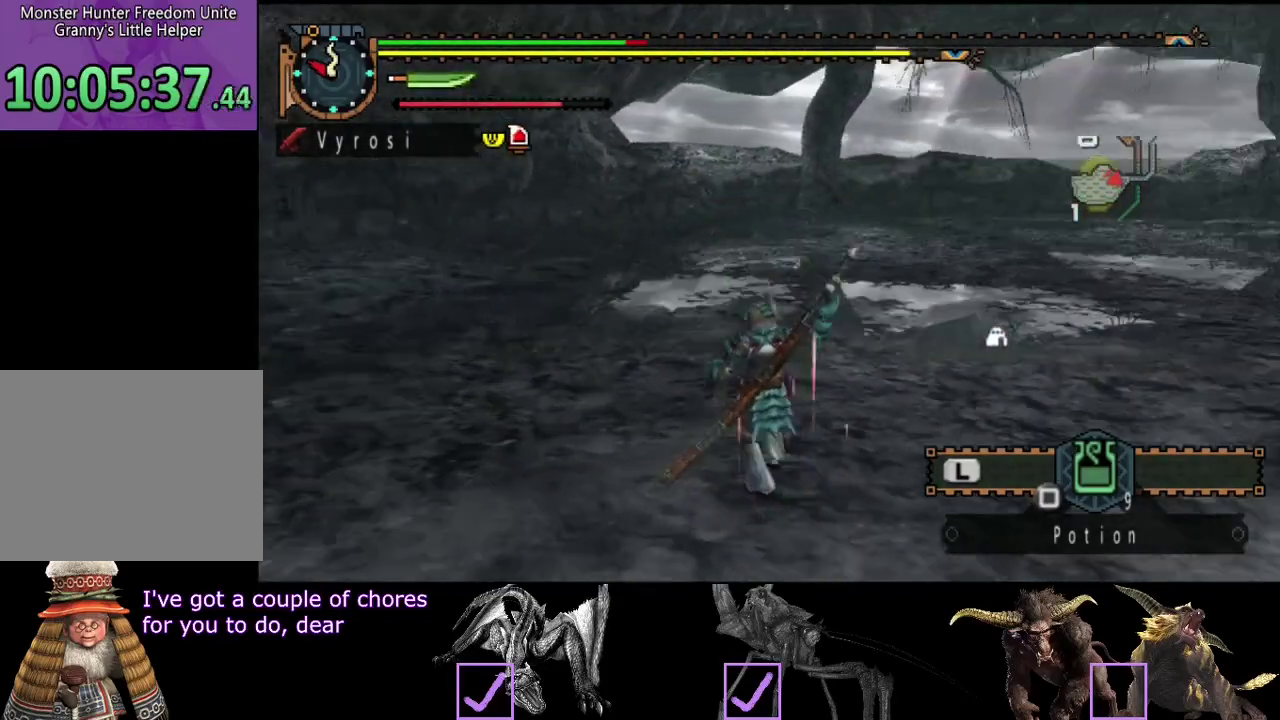
{"buttons": ["R2"], "left_stick": "left", "right_stick": "center", "events": [[133, "R2", "down"], [233, "left_stick", "left"], [367, "right_stick", "center"]]}
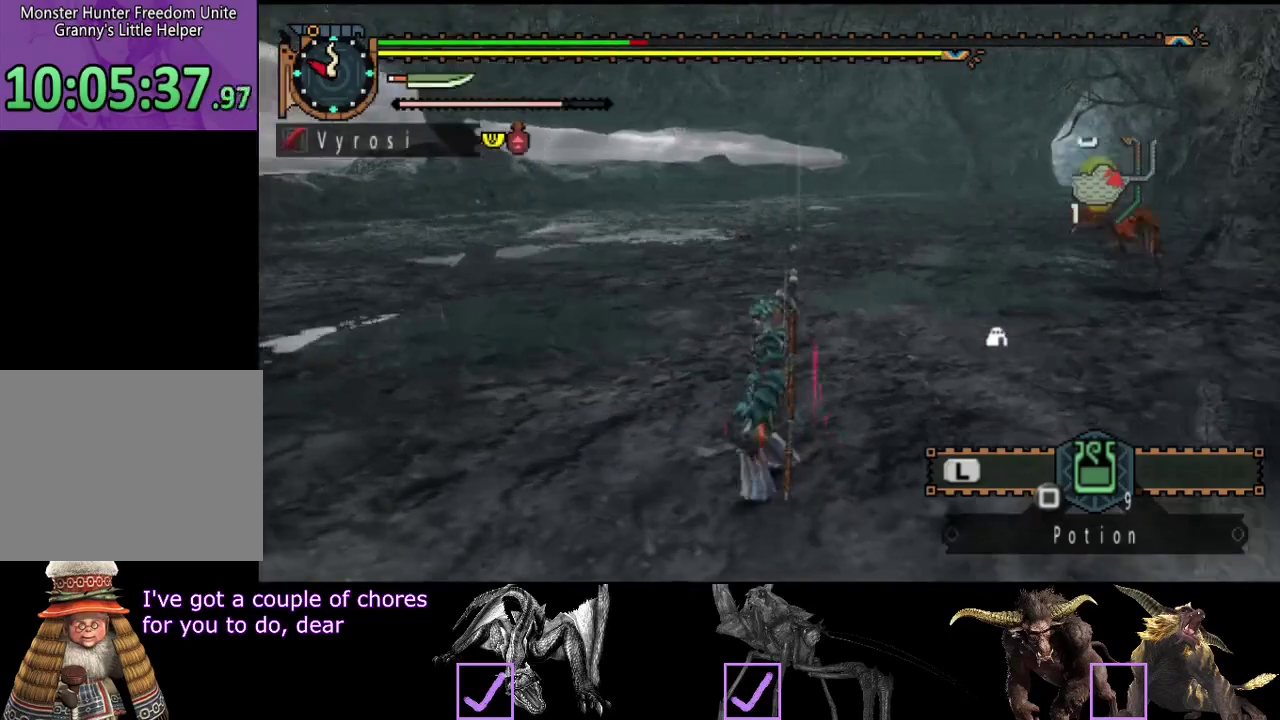
{"buttons": ["R2"], "left_stick": "down-left", "right_stick": "center", "events": [[100, "right_stick", "right"], [167, "left_stick", "down-left"], [383, "right_stick", "center"]]}
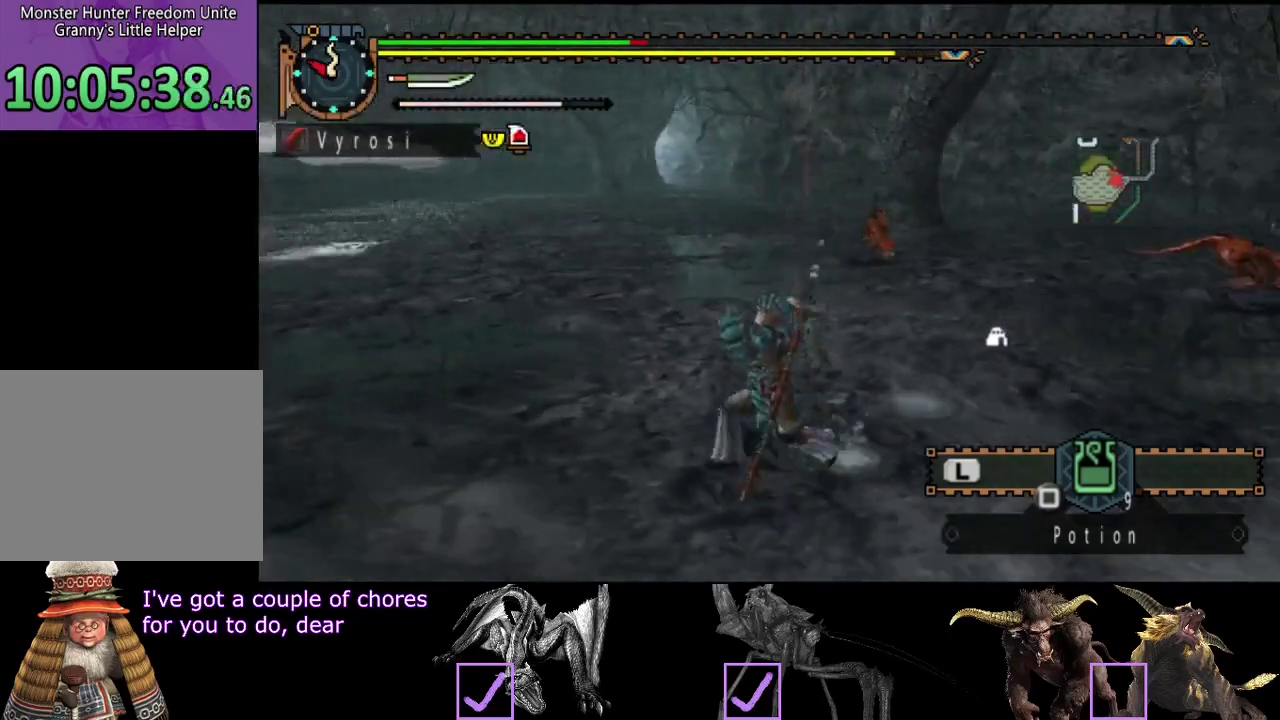
{"buttons": ["R2"], "left_stick": "left", "right_stick": "center", "events": [[250, "right_stick", "right"], [350, "left_stick", "left"], [417, "right_stick", "center"]]}
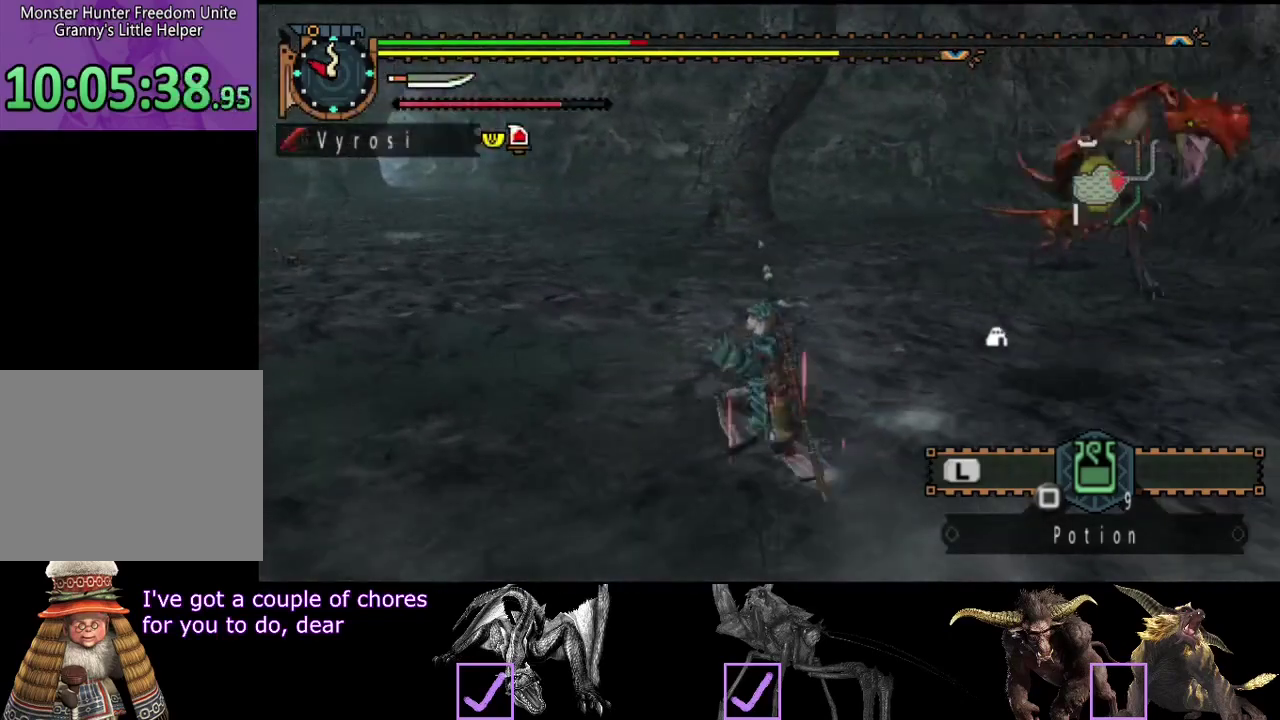
{"buttons": [], "left_stick": "center", "right_stick": "right", "events": [[83, "left_stick", "down-left"], [150, "R2", "up"], [150, "SQUARE", "down"], [217, "SQUARE", "up"], [217, "left_stick", "center"], [483, "right_stick", "right"]]}
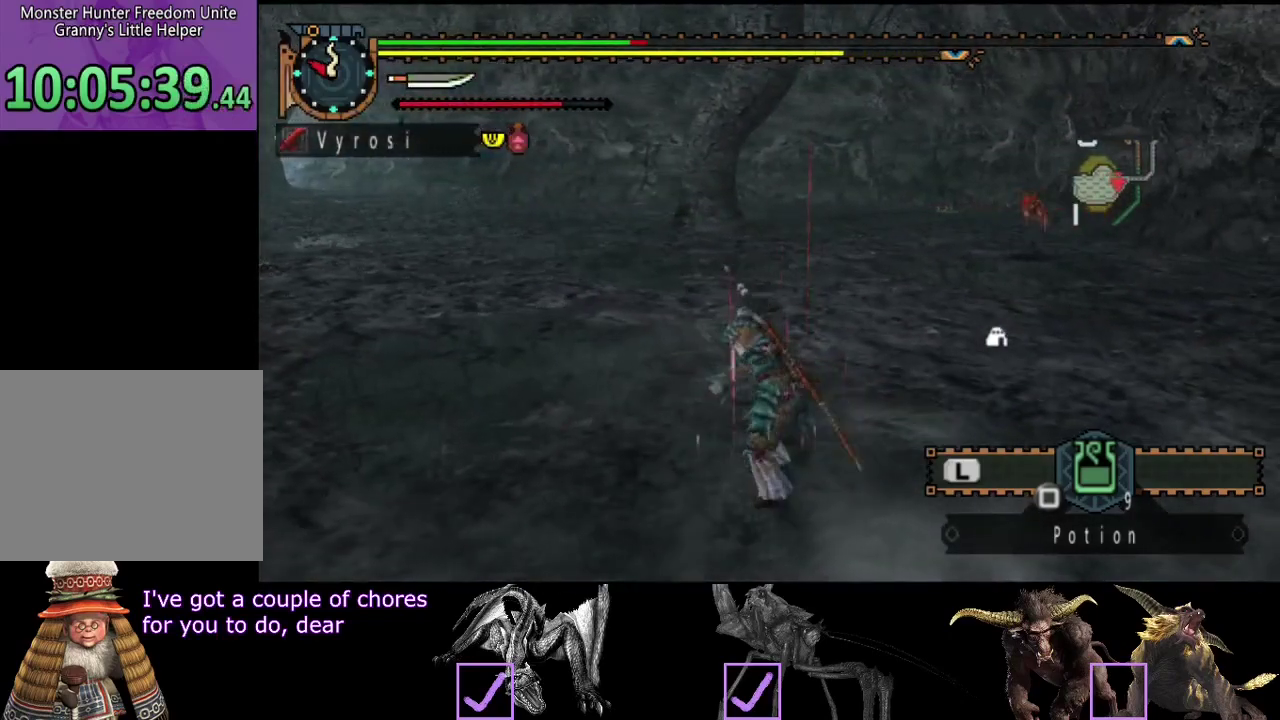
{"buttons": [], "left_stick": "center", "right_stick": "center", "events": [[167, "right_stick", "center"]]}
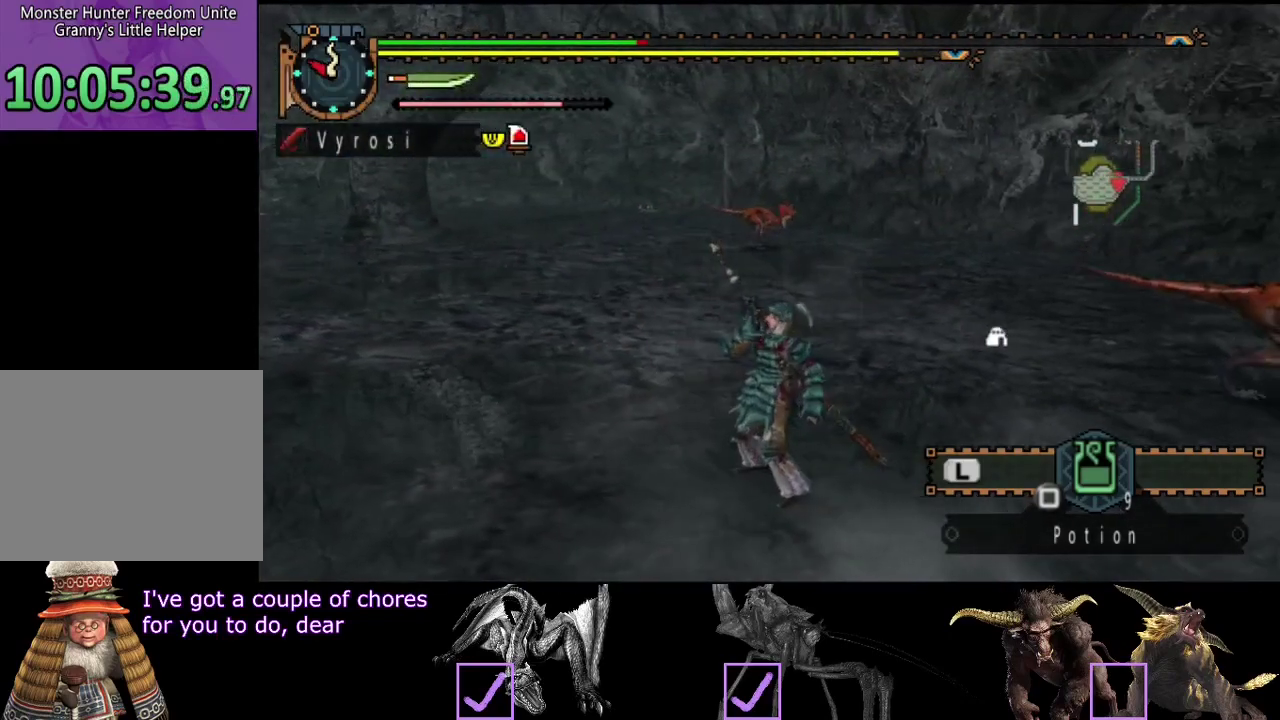
{"buttons": [], "left_stick": "center", "right_stick": "center", "events": []}
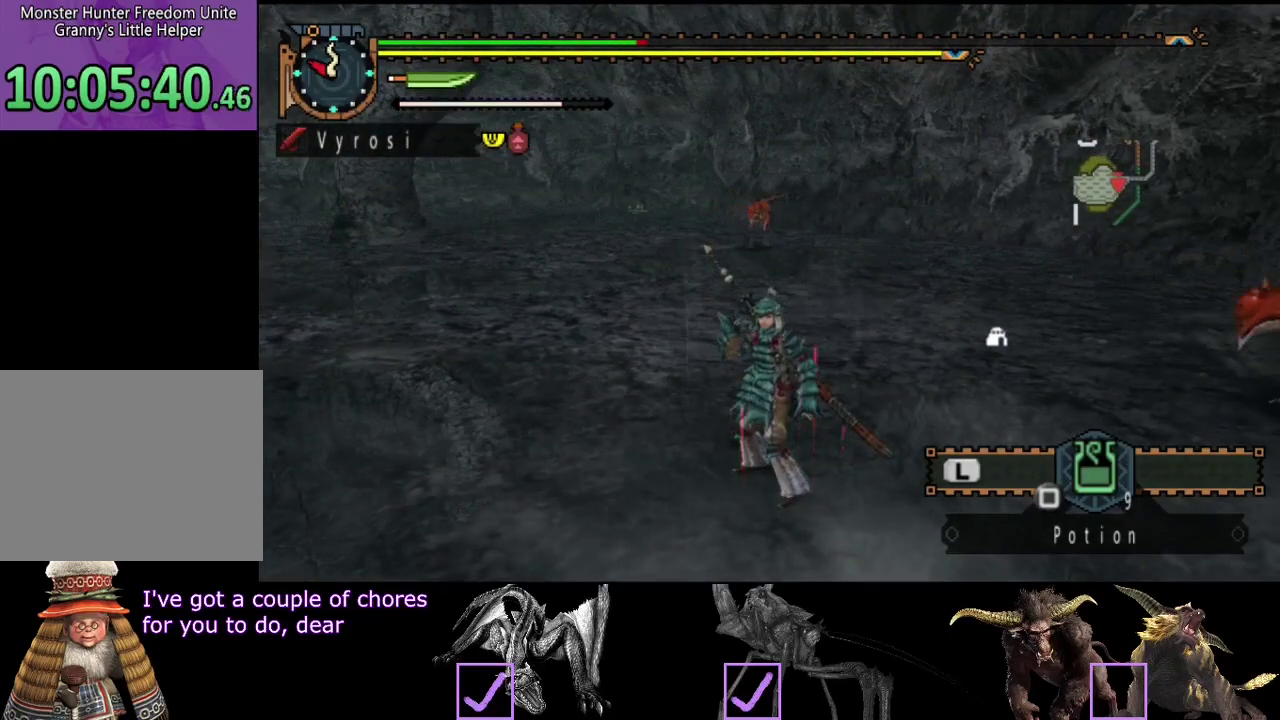
{"buttons": [], "left_stick": "center", "right_stick": "right", "events": [[483, "right_stick", "right"]]}
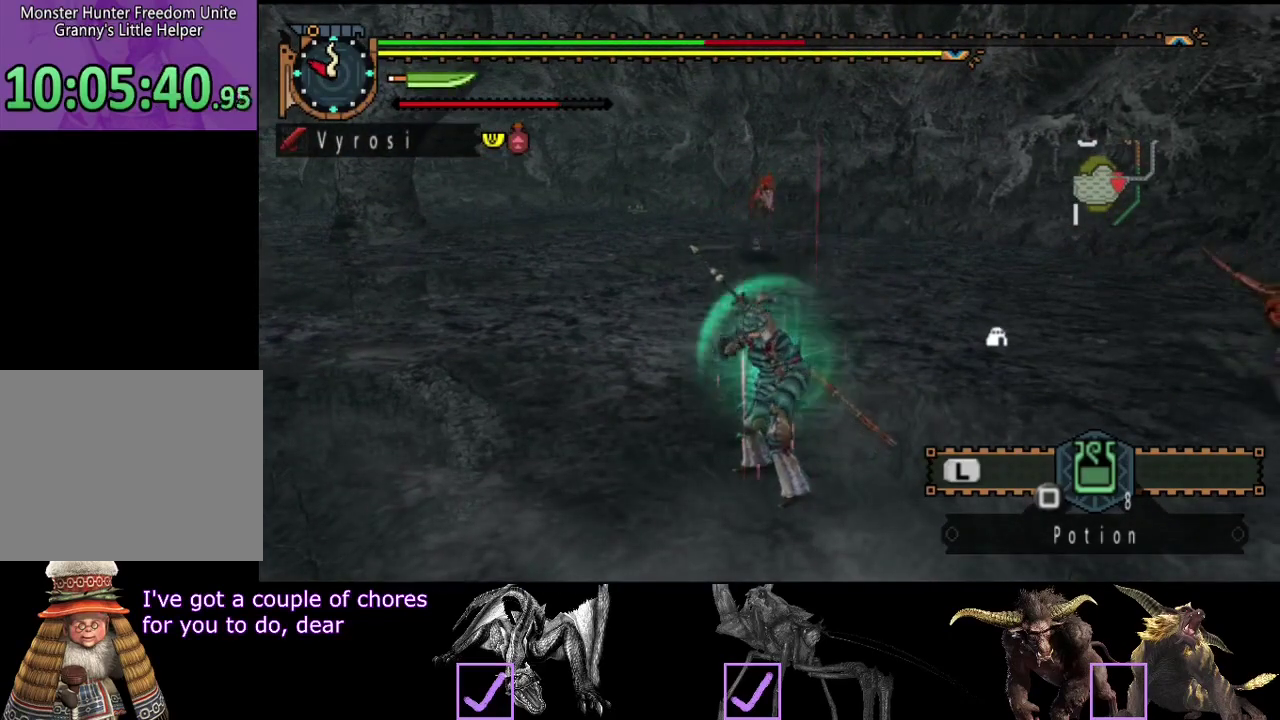
{"buttons": [], "left_stick": "center", "right_stick": "center", "events": [[117, "right_stick", "center"]]}
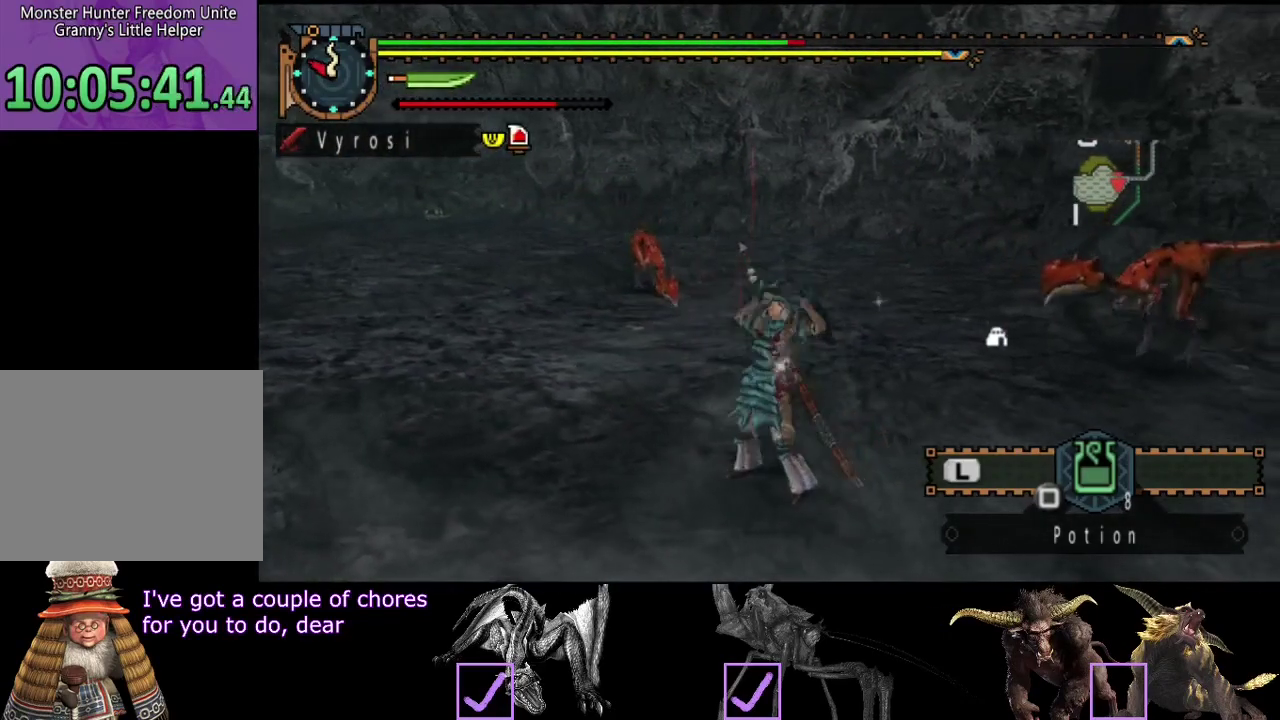
{"buttons": [], "left_stick": "down-right", "right_stick": "center", "events": [[500, "left_stick", "down-right"]]}
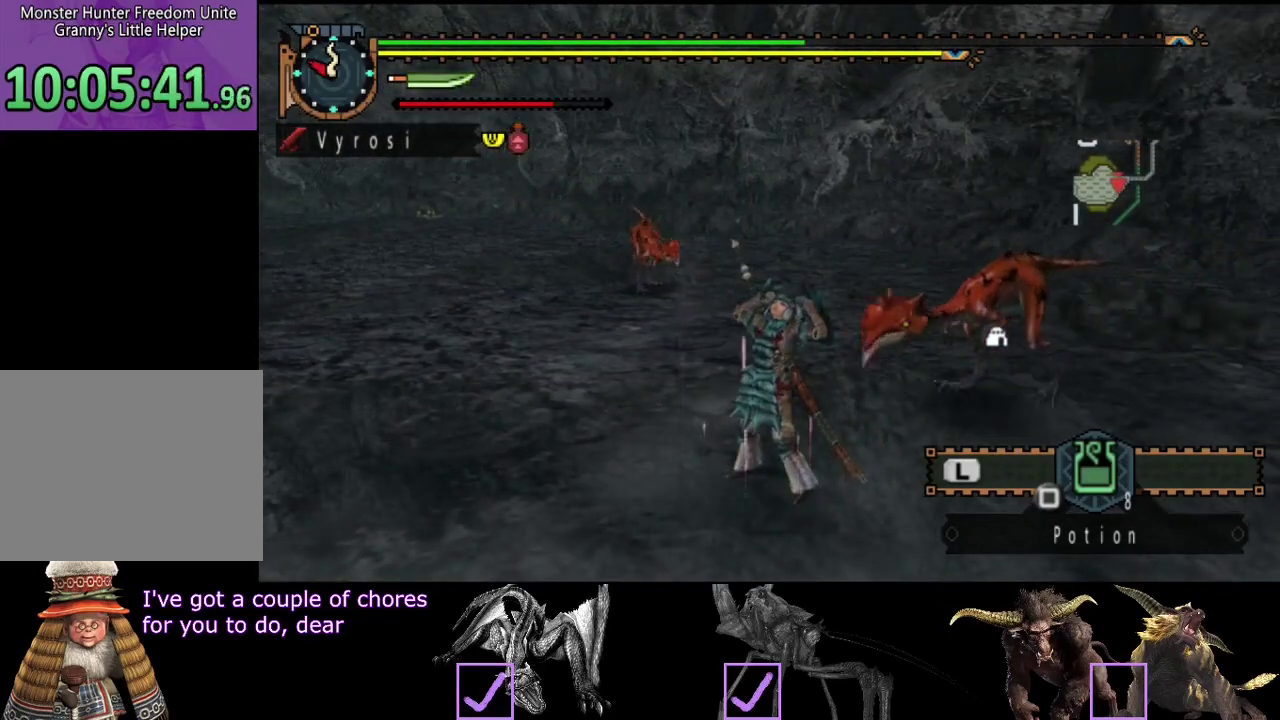
{"buttons": ["R2"], "left_stick": "down-right", "right_stick": "center", "events": [[83, "R2", "down"]]}
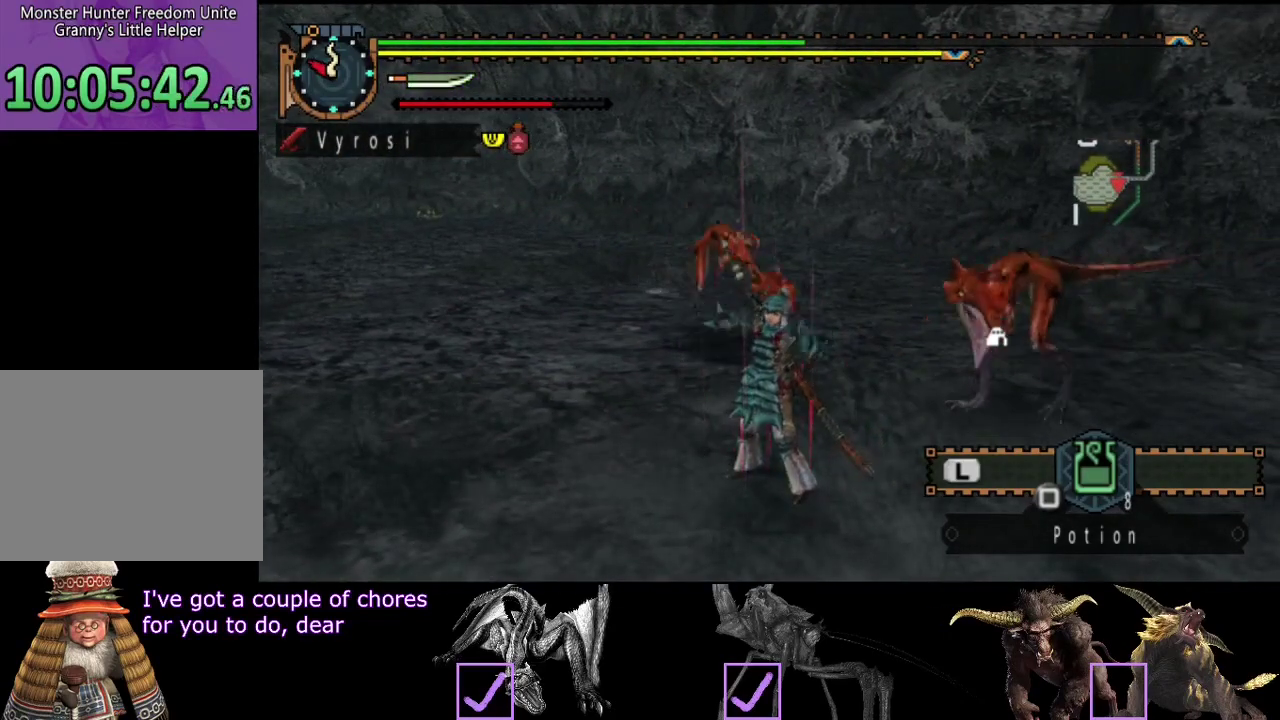
{"buttons": ["R2"], "left_stick": "down-right", "right_stick": "center", "events": []}
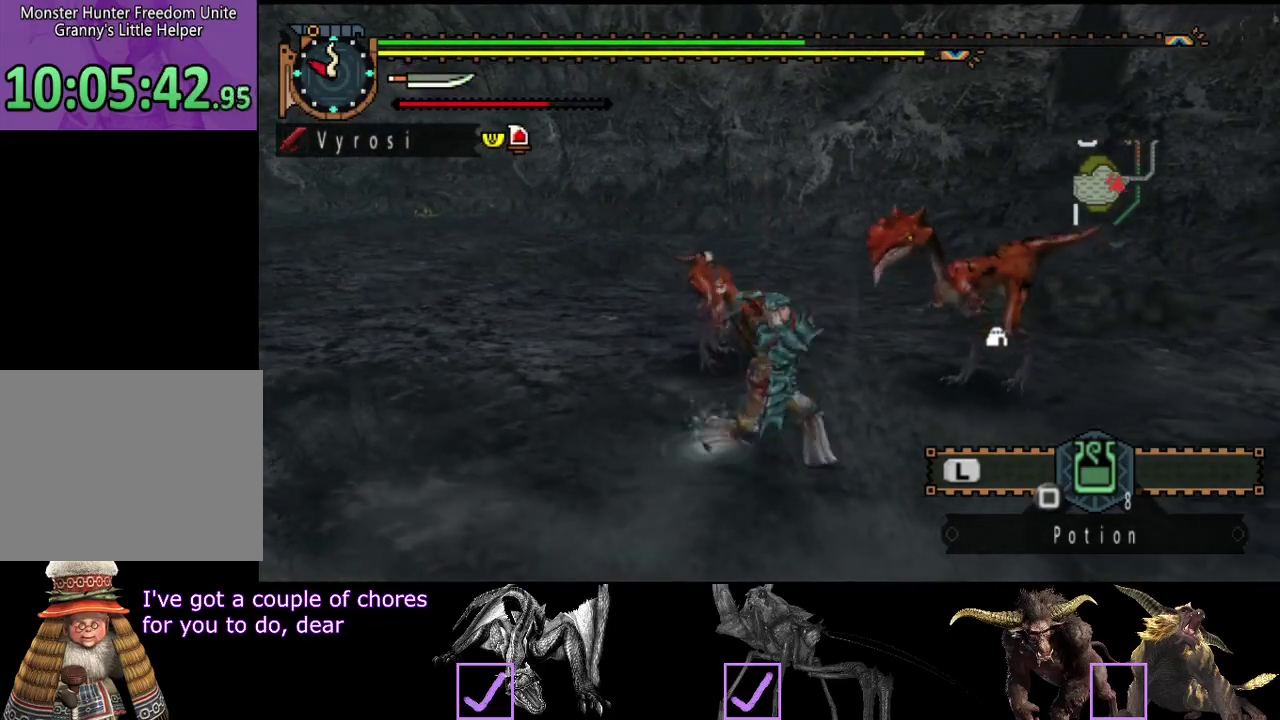
{"buttons": ["R2"], "left_stick": "up-right", "right_stick": "left", "events": [[400, "left_stick", "right"], [500, "left_stick", "up-right"], [500, "right_stick", "left"]]}
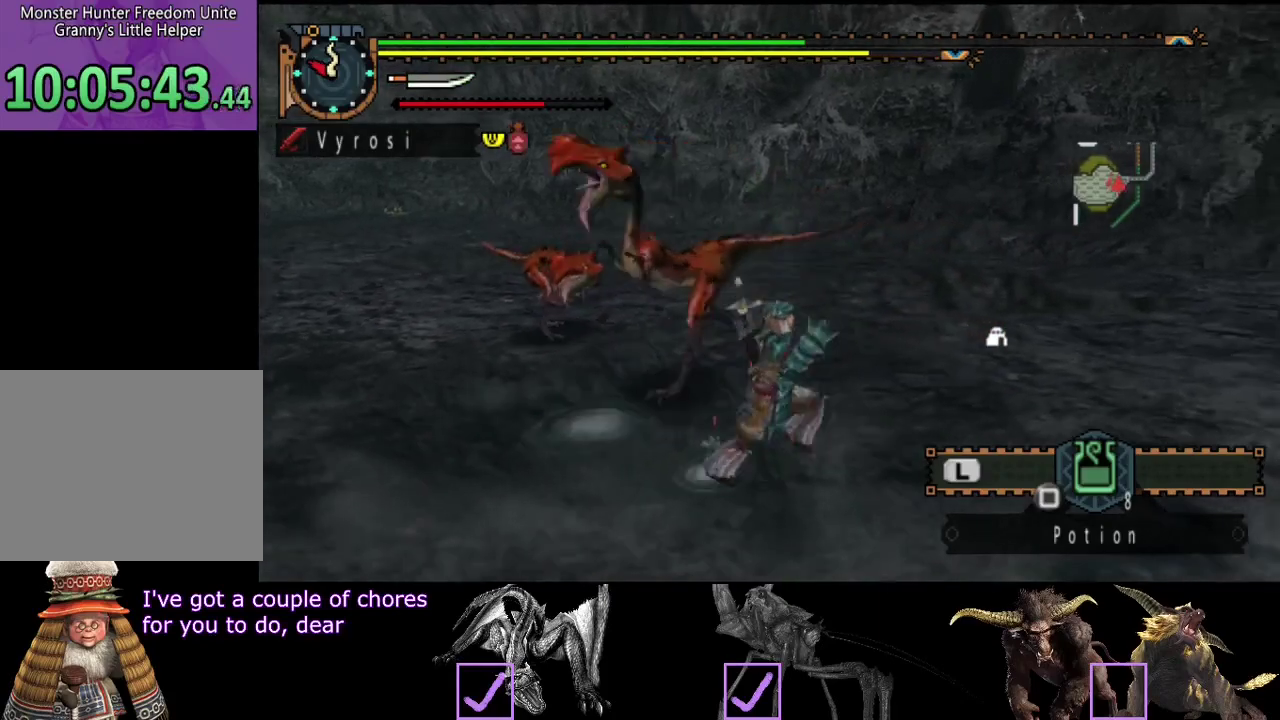
{"buttons": [], "left_stick": "up-left", "right_stick": "up-left", "events": [[67, "left_stick", "up"], [117, "left_stick", "up-left"], [117, "right_stick", "center"], [167, "CIRCLE", "down"], [183, "TRIANGLE", "down"], [300, "R2", "up"], [333, "CIRCLE", "up"], [333, "TRIANGLE", "up"], [433, "right_stick", "up-left"]]}
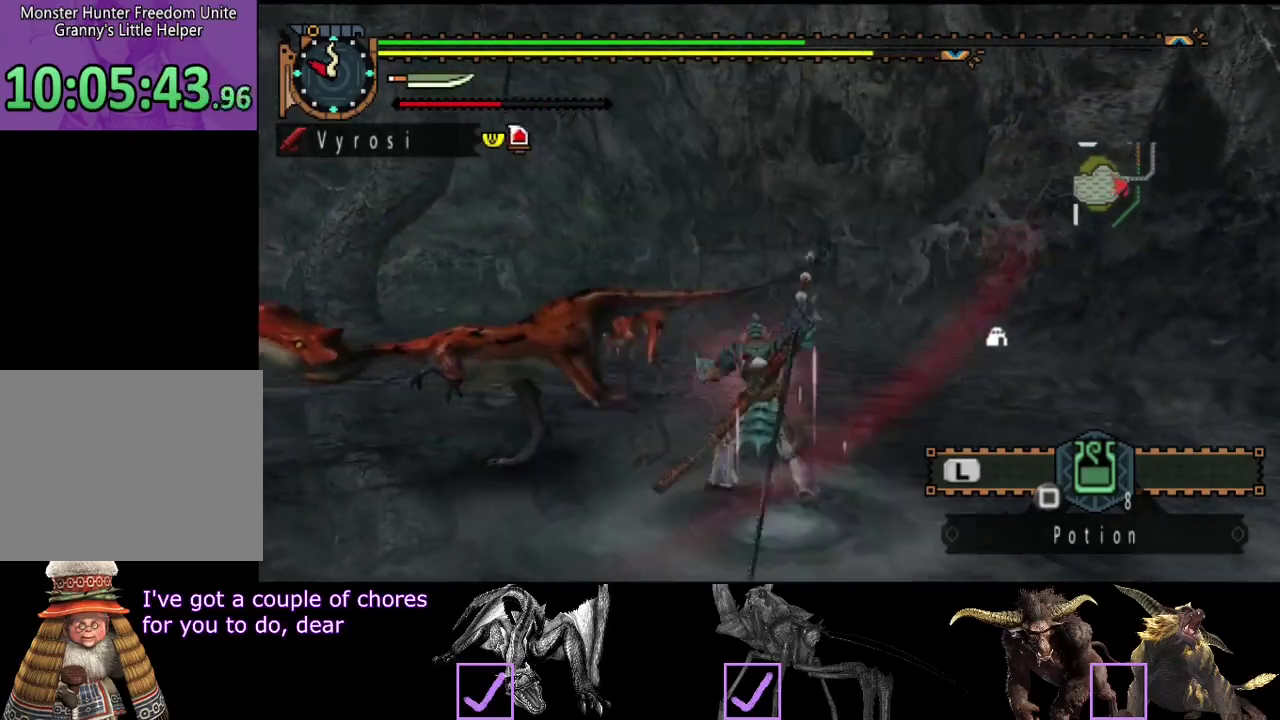
{"buttons": [], "left_stick": "center", "right_stick": "center", "events": [[50, "right_stick", "center"], [183, "left_stick", "up"], [217, "TRIANGLE", "down"], [283, "TRIANGLE", "up"], [283, "left_stick", "center"]]}
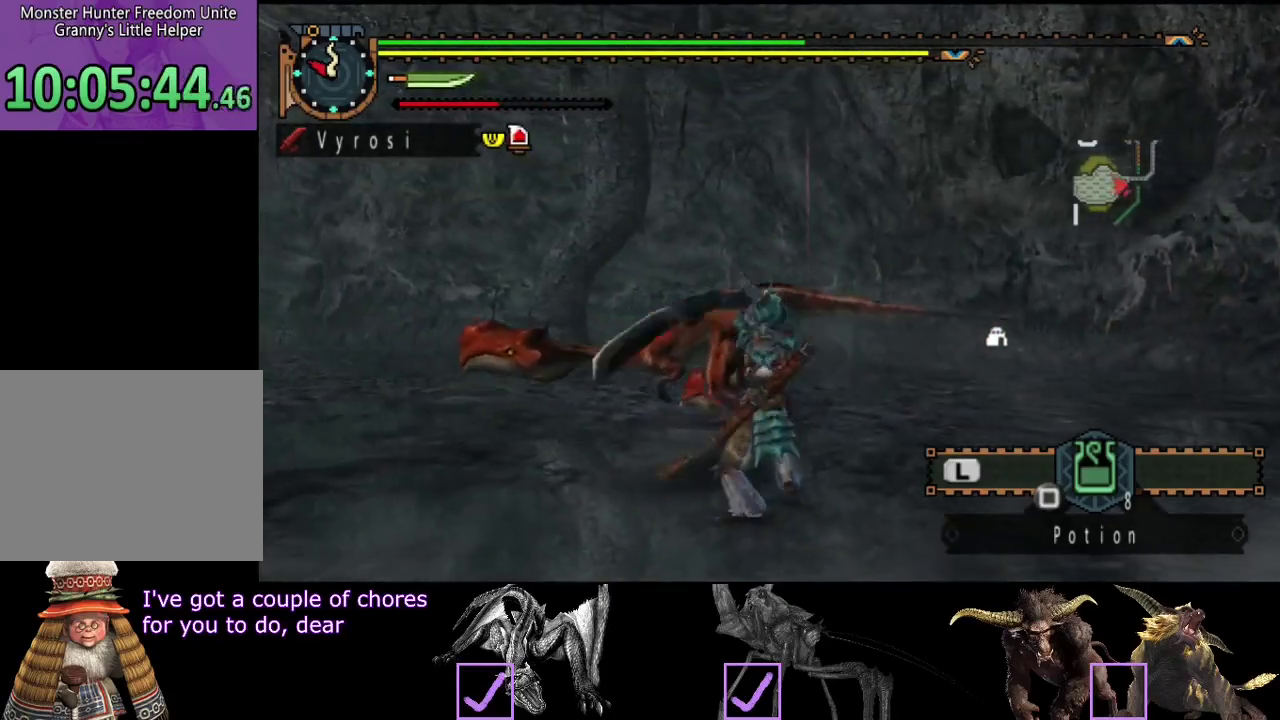
{"buttons": [], "left_stick": "center", "right_stick": "down", "events": [[17, "right_stick", "up"], [117, "TRIANGLE", "down"], [183, "right_stick", "center"], [217, "TRIANGLE", "up"], [283, "TRIANGLE", "down"], [350, "TRIANGLE", "up"], [417, "TRIANGLE", "down"], [417, "right_stick", "down"], [483, "TRIANGLE", "up"]]}
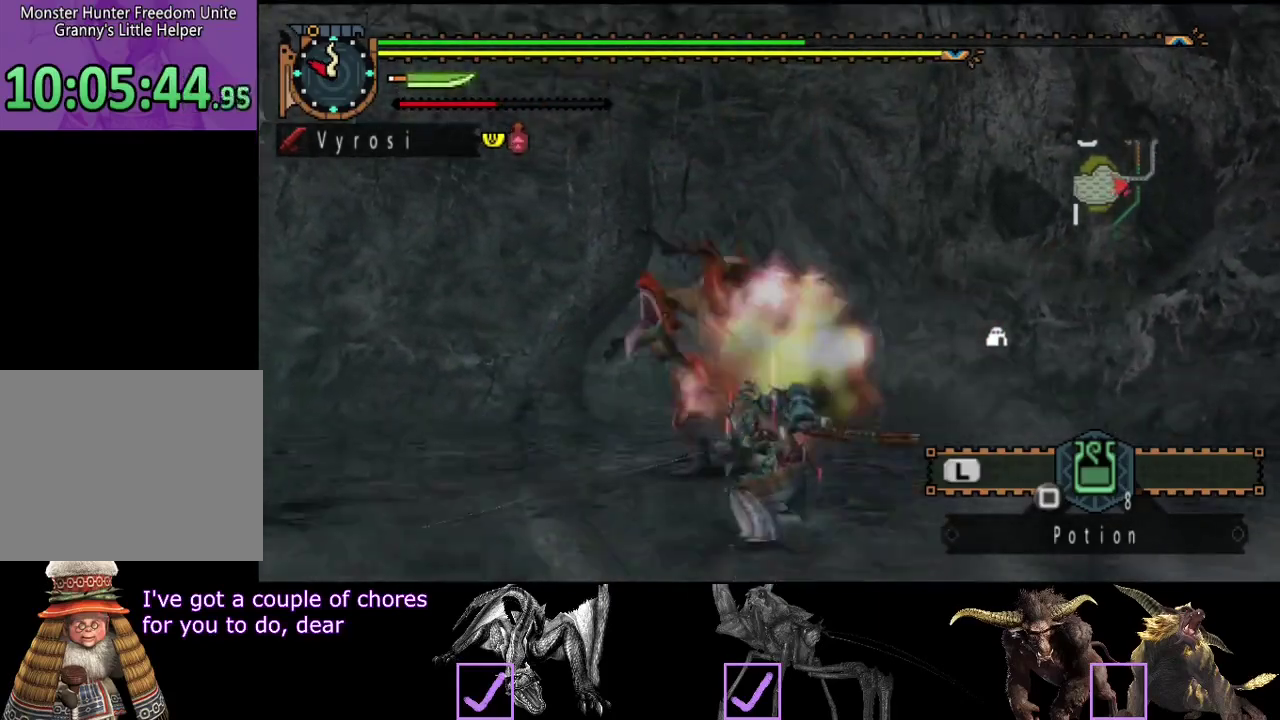
{"buttons": [], "left_stick": "center", "right_stick": "down", "events": [[33, "TRIANGLE", "down"], [33, "right_stick", "center"], [117, "TRIANGLE", "up"], [433, "right_stick", "down"]]}
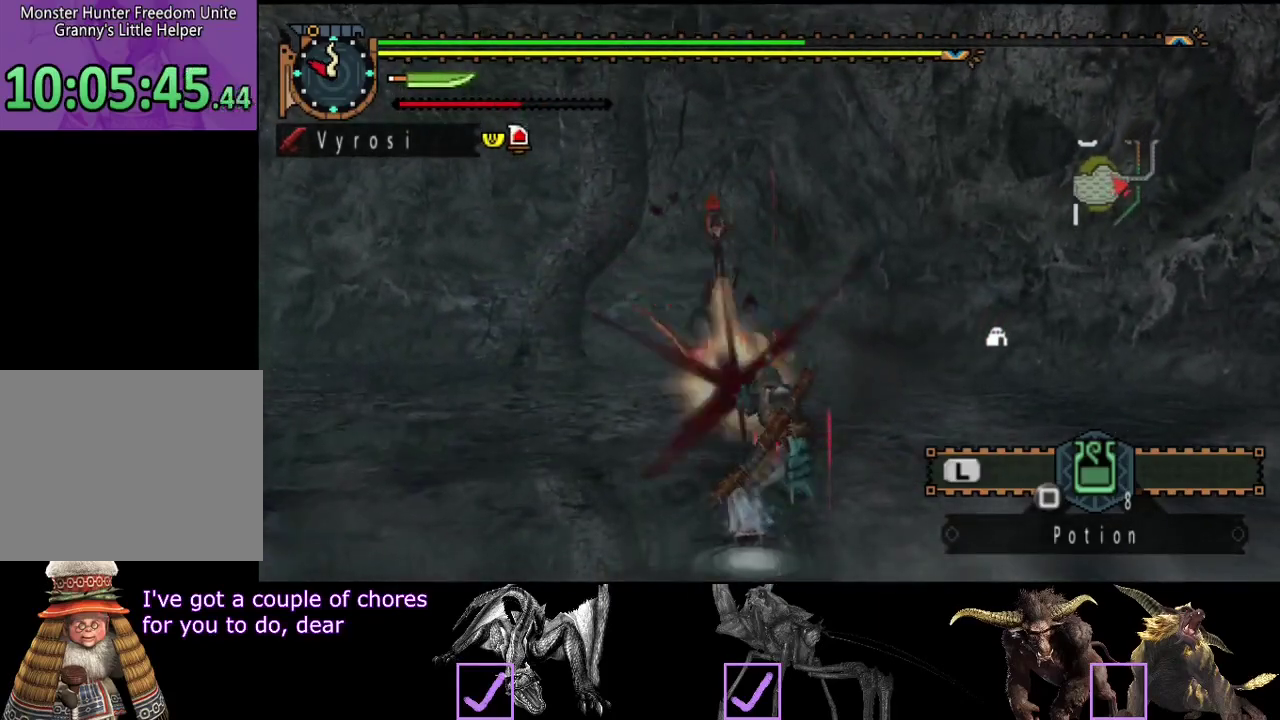
{"buttons": [], "left_stick": "center", "right_stick": "center", "events": [[67, "right_stick", "center"]]}
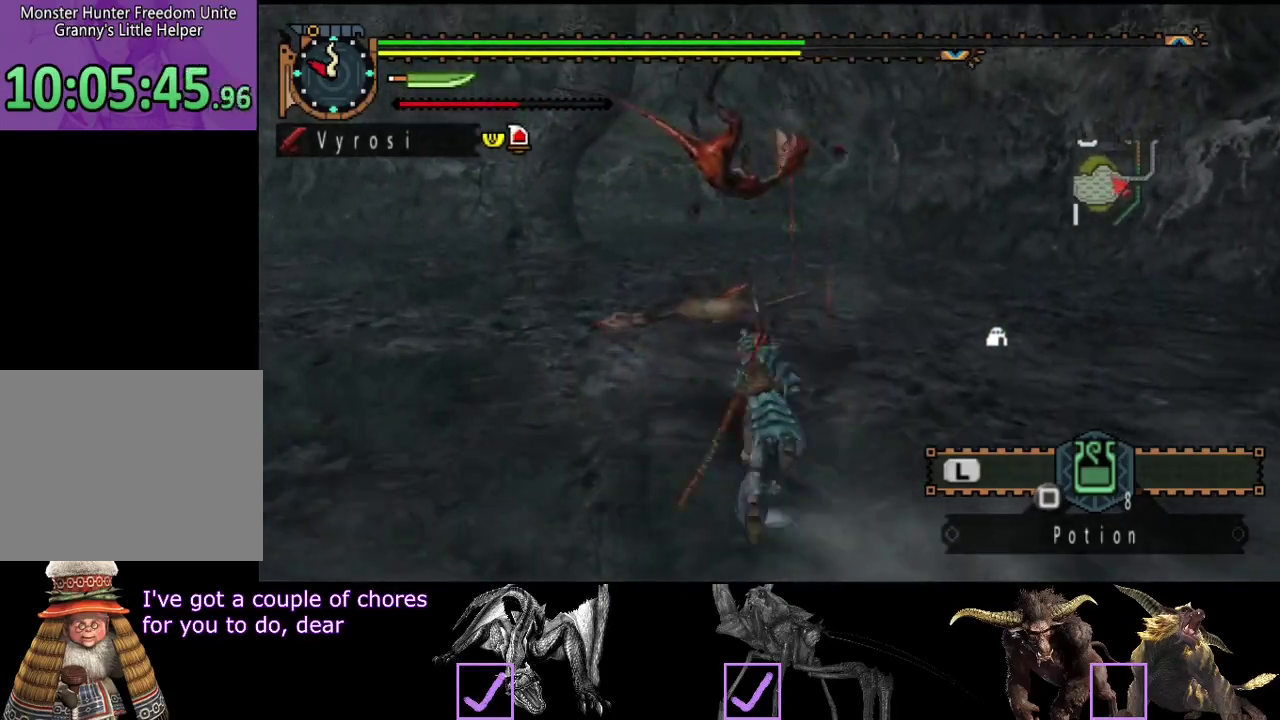
{"buttons": [], "left_stick": "center", "right_stick": "center", "events": [[200, "right_stick", "left"], [333, "right_stick", "center"]]}
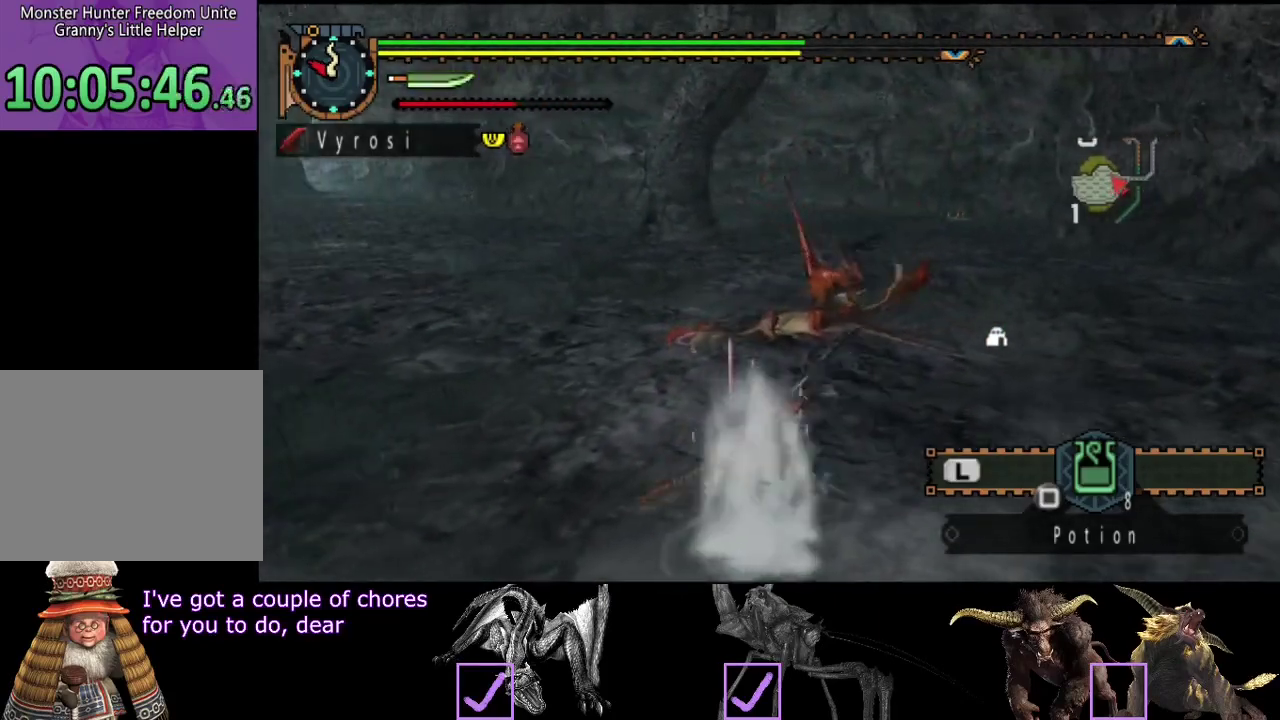
{"buttons": [], "left_stick": "center", "right_stick": "center", "events": []}
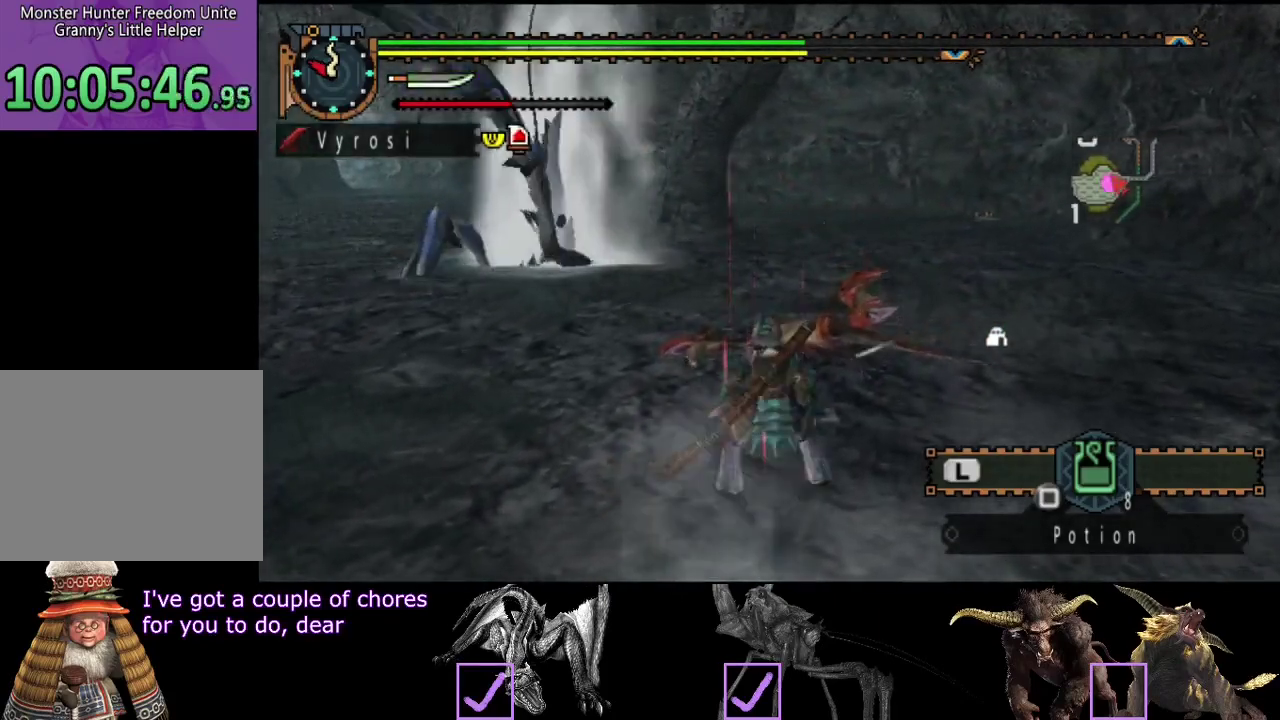
{"buttons": [], "left_stick": "up", "right_stick": "center", "events": [[117, "left_stick", "up-left"], [250, "right_stick", "left"], [283, "left_stick", "up"], [383, "right_stick", "center"]]}
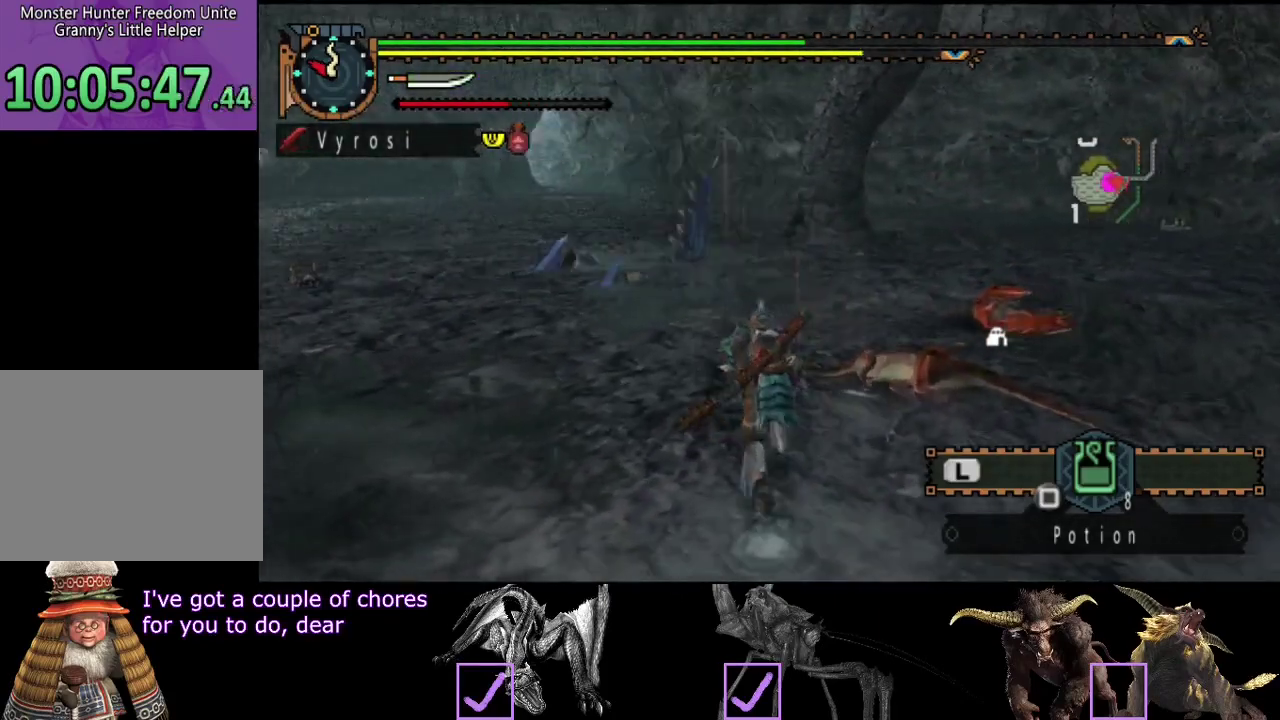
{"buttons": [], "left_stick": "up-right", "right_stick": "center"}
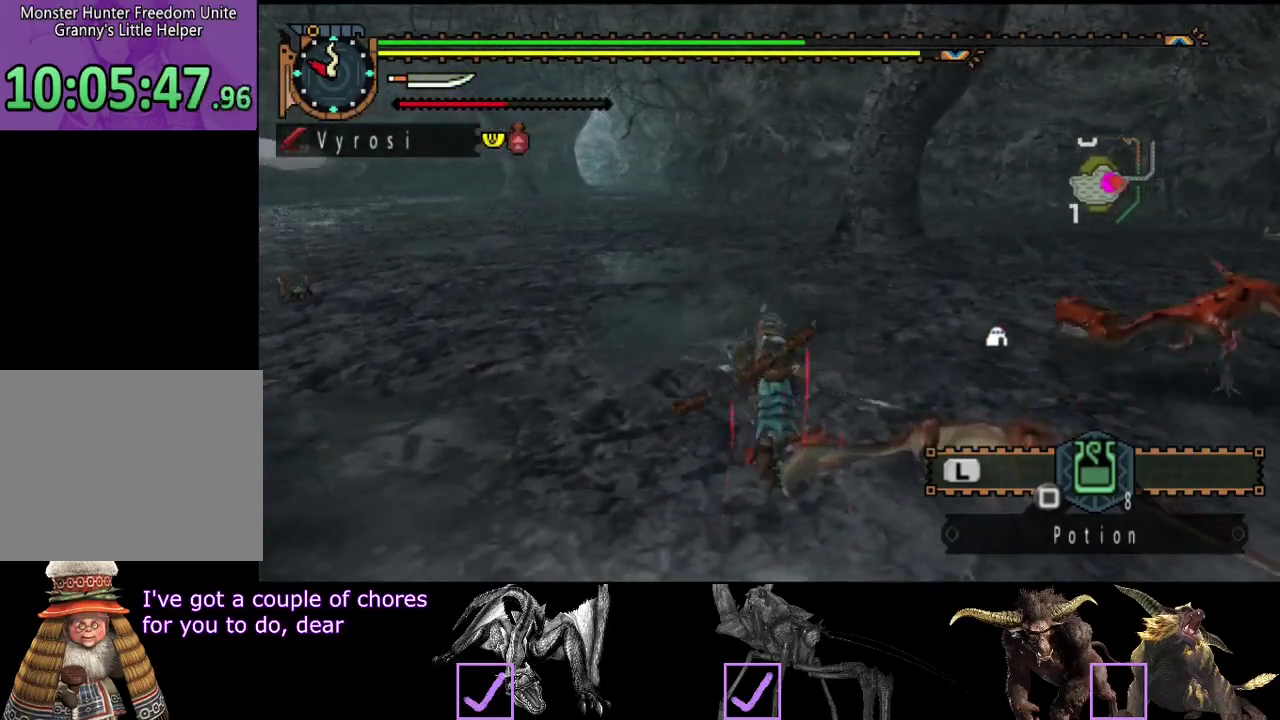
{"buttons": [], "left_stick": "up-right", "right_stick": "center"}
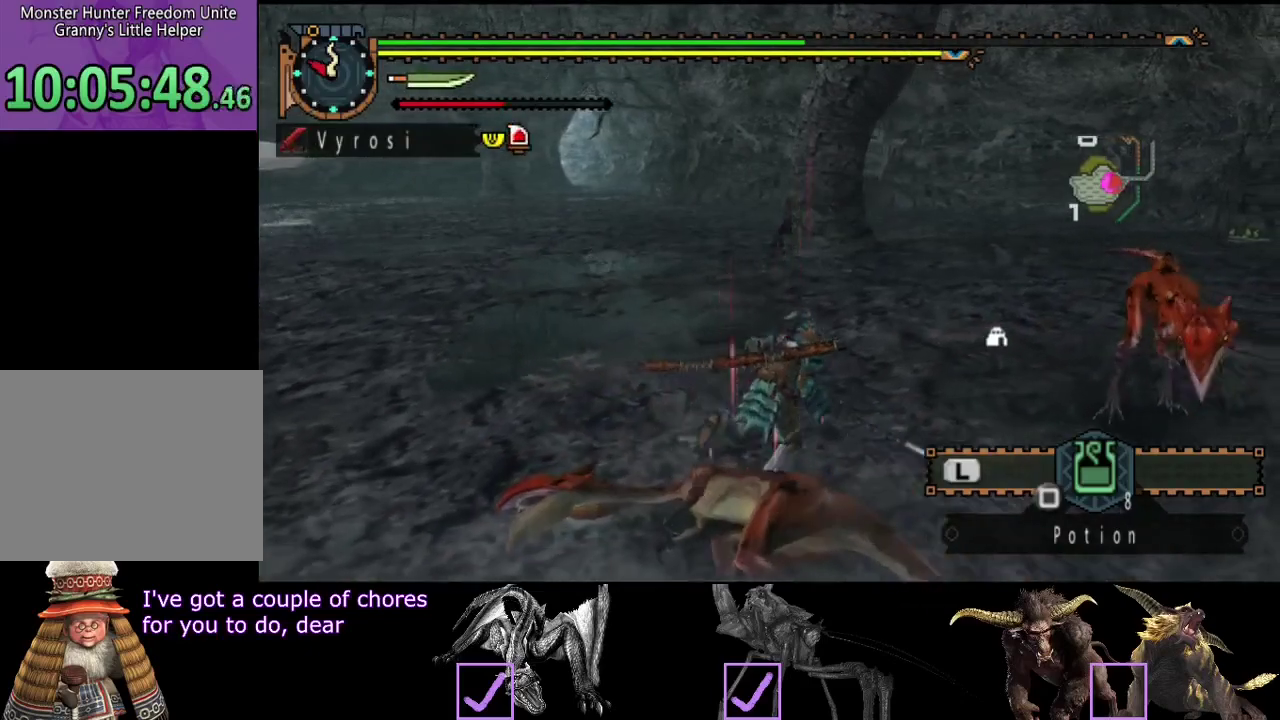
{"buttons": [], "left_stick": "up-right", "right_stick": "center", "events": []}
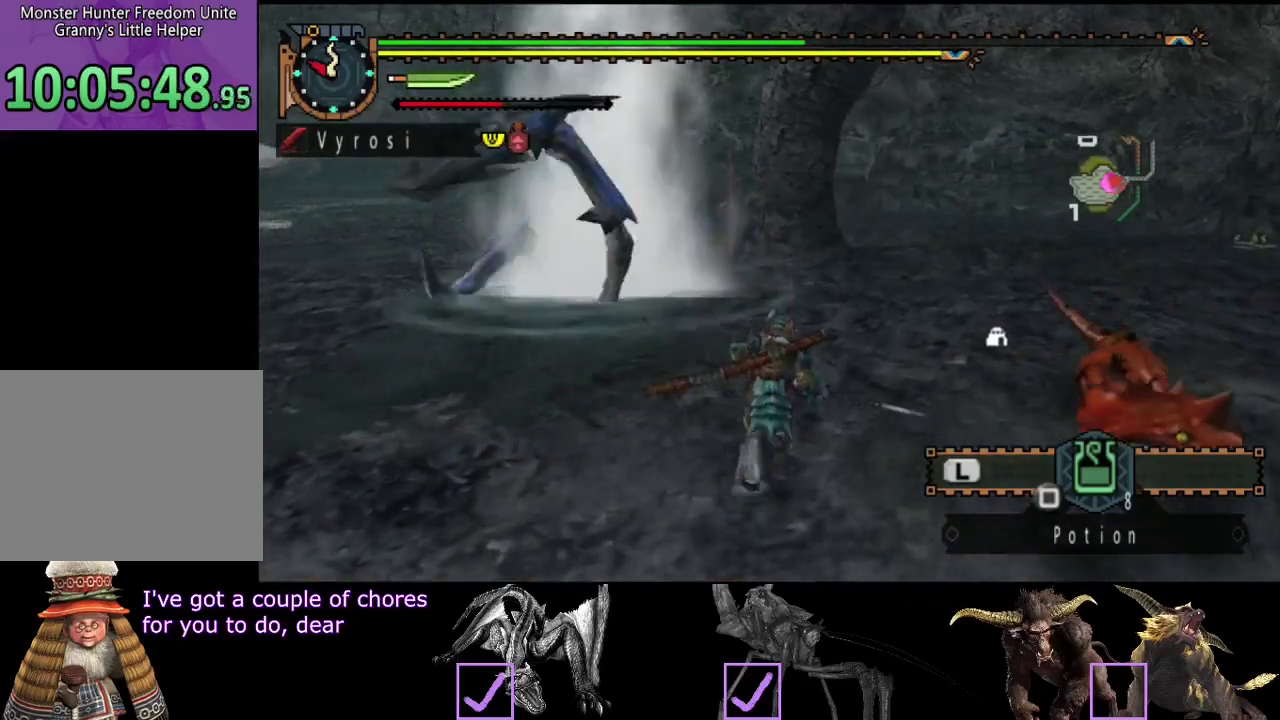
{"buttons": [], "left_stick": "center", "right_stick": "center", "events": [[167, "CIRCLE", "down"], [167, "TRIANGLE", "down"], [167, "left_stick", "down"], [233, "left_stick", "center"], [267, "TRIANGLE", "up"], [300, "CIRCLE", "up"]]}